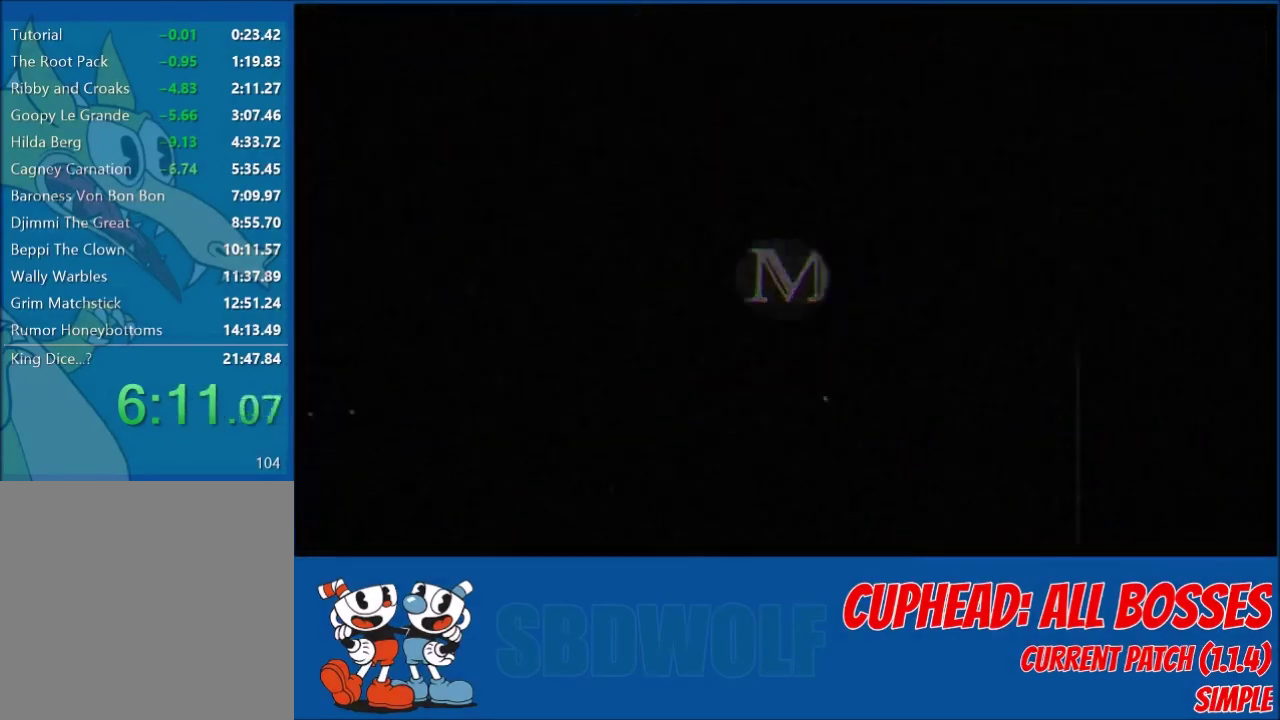
Gameplay with a controller (Xbox layout); each line is a JSON object with the inputs held at the frame after it. "events" lists button and stick changes between this image and that frame as [ms after this image, input, new state], when the widget could be followed in between. Not read: R3 right_stick.
{"buttons": [], "left_stick": "center", "events": [[200, "A", "down"], [300, "A", "up"]]}
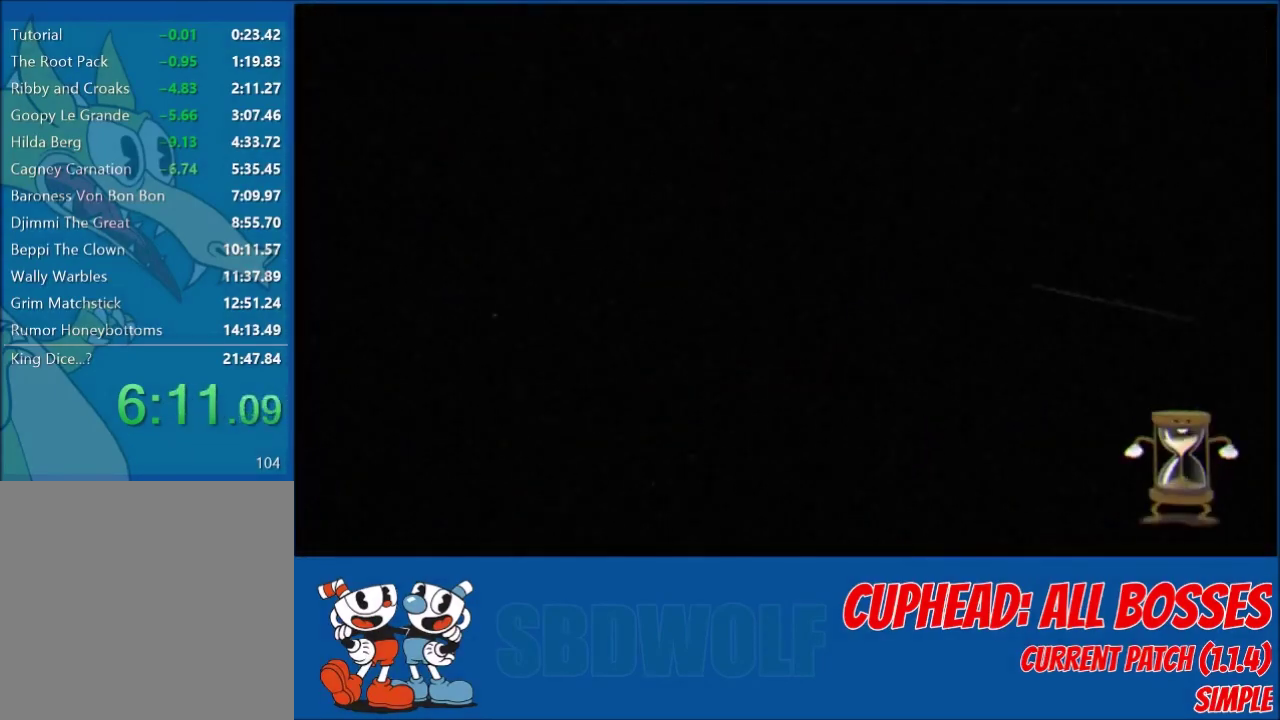
{"buttons": [], "left_stick": "center", "events": []}
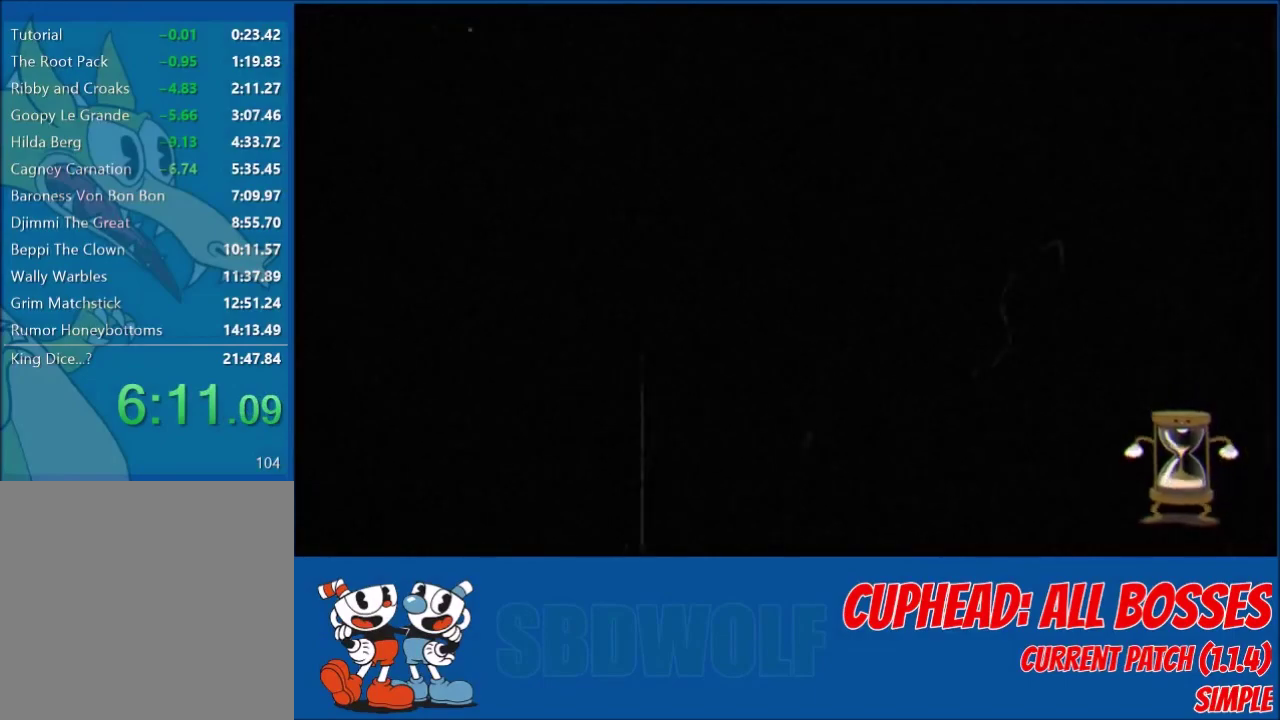
{"buttons": [], "left_stick": "center", "events": []}
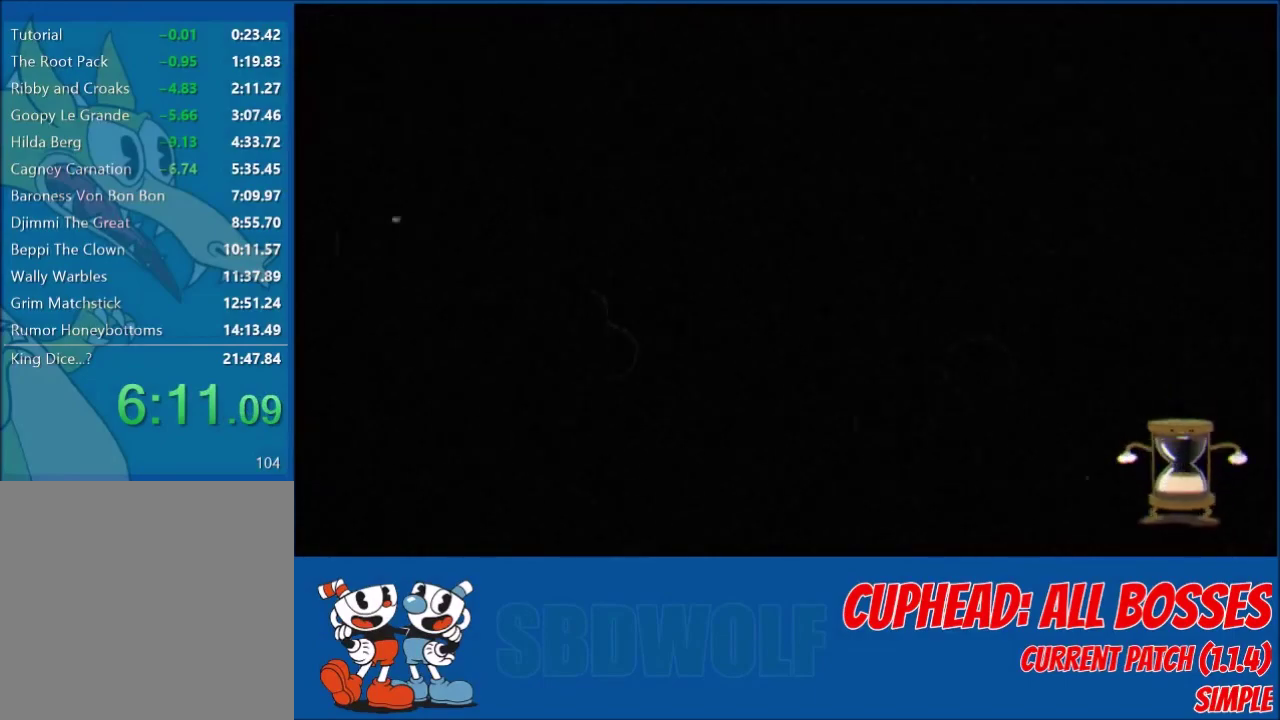
{"buttons": [], "left_stick": "center", "events": []}
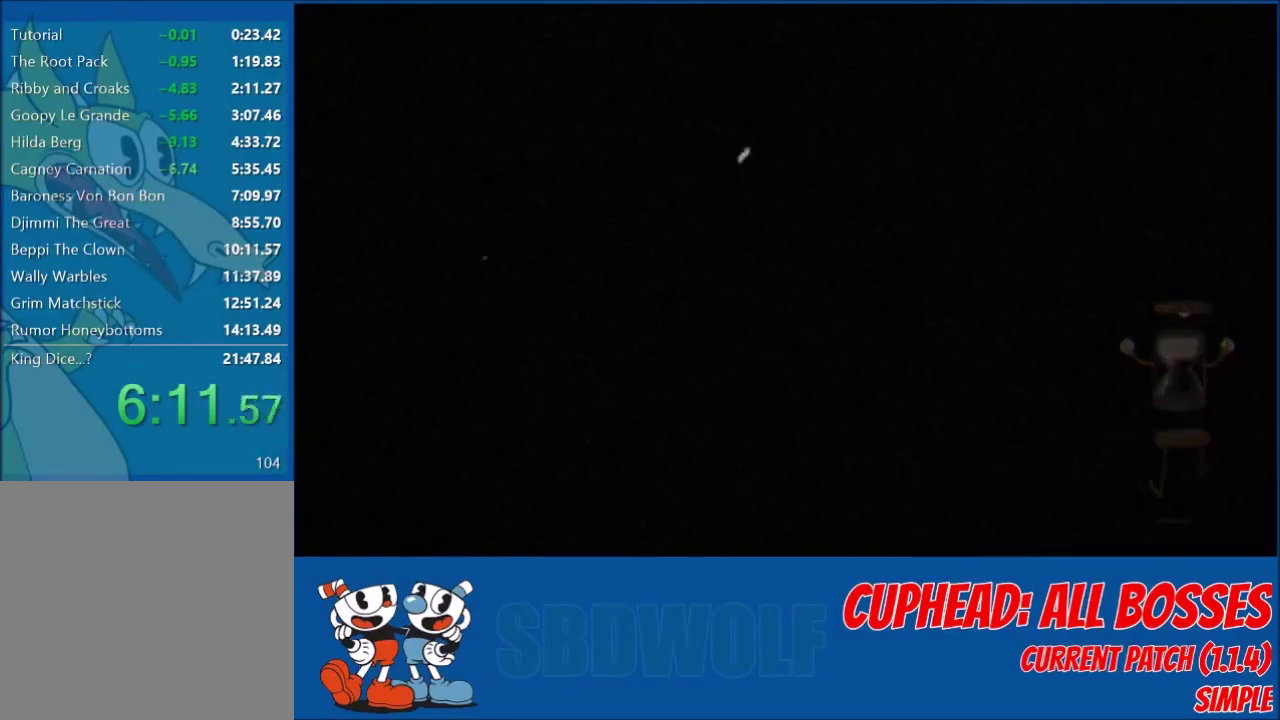
{"buttons": [], "left_stick": "center", "events": []}
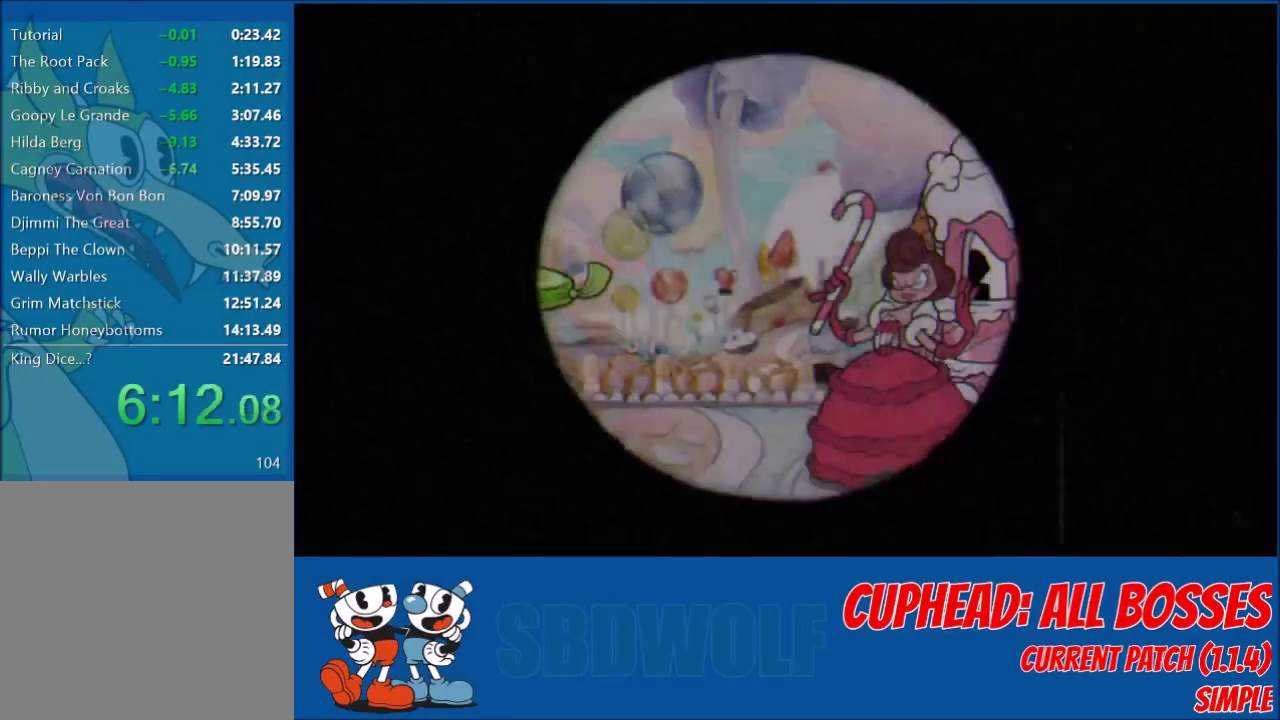
{"buttons": [], "left_stick": "center", "events": []}
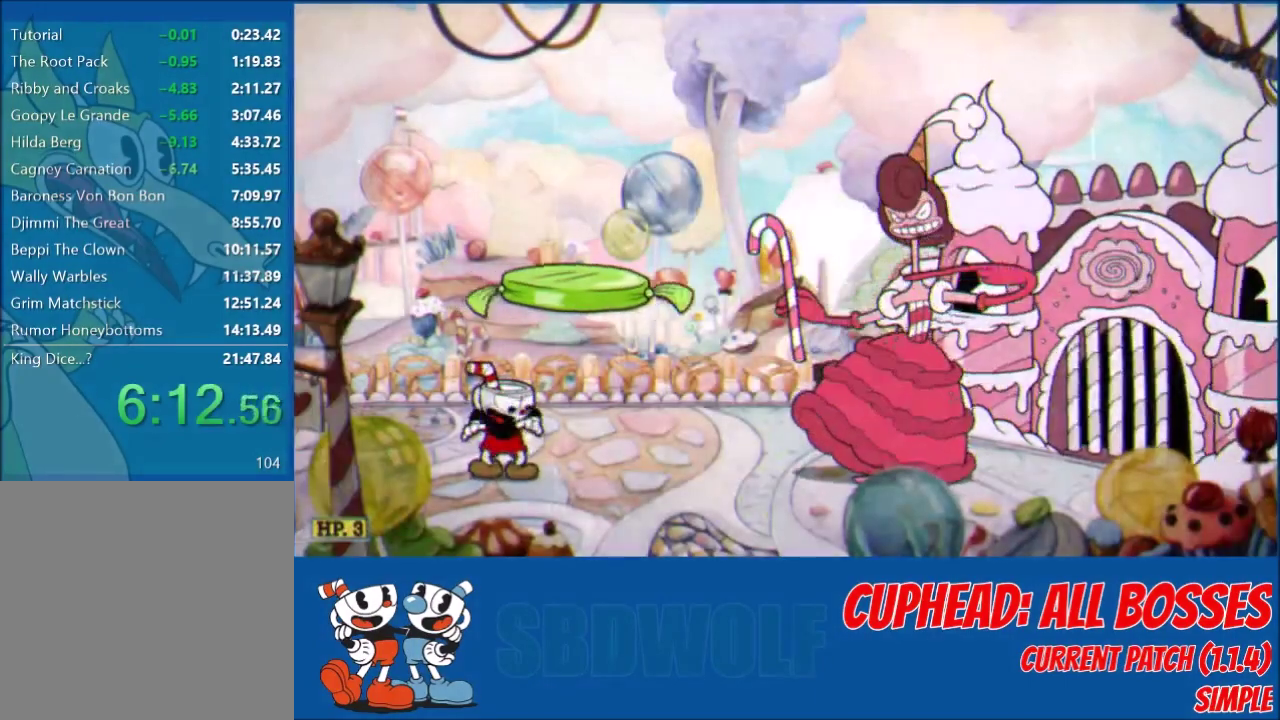
{"buttons": [], "left_stick": "center", "events": []}
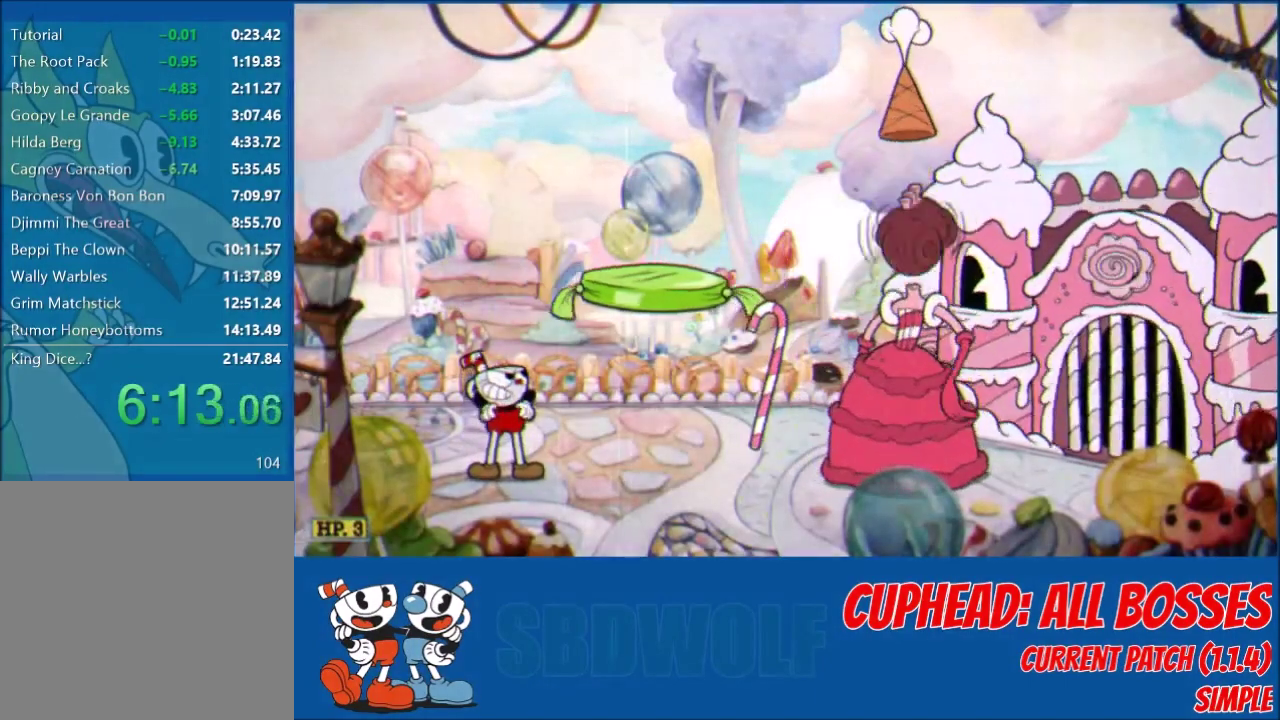
{"buttons": [], "left_stick": "center", "events": []}
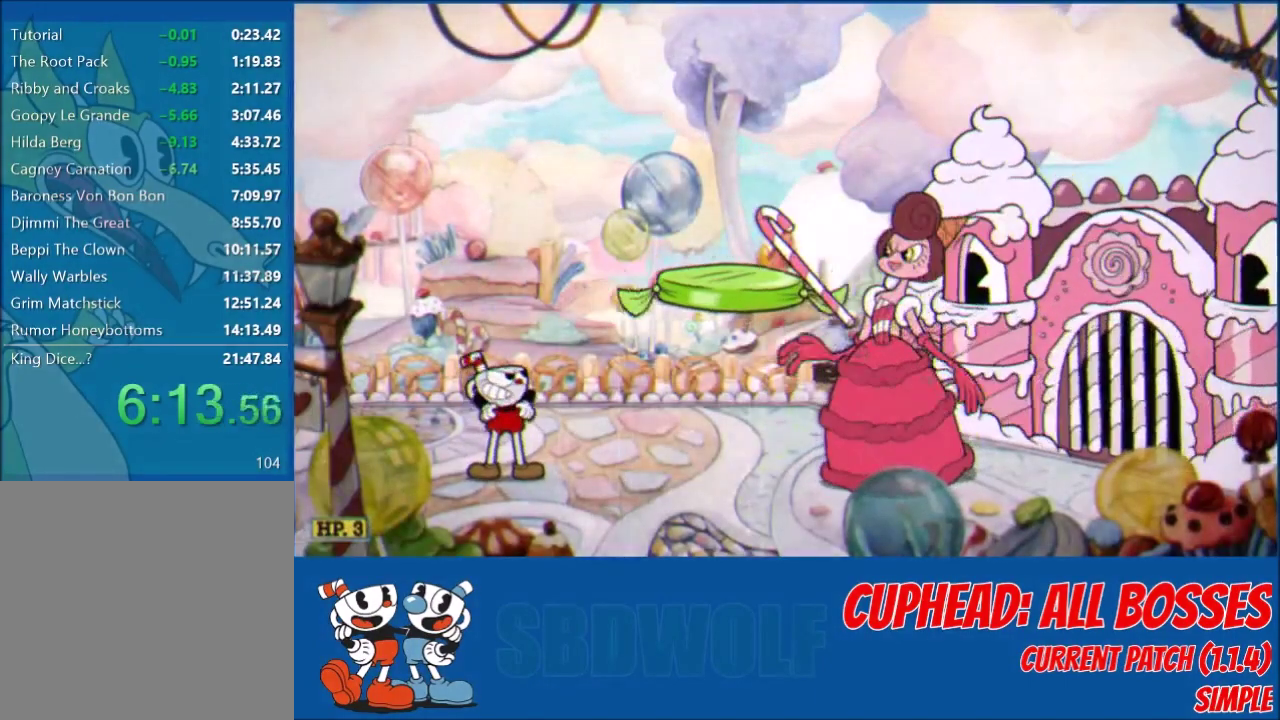
{"buttons": ["L2"], "left_stick": "center", "events": [[300, "L2", "down"]]}
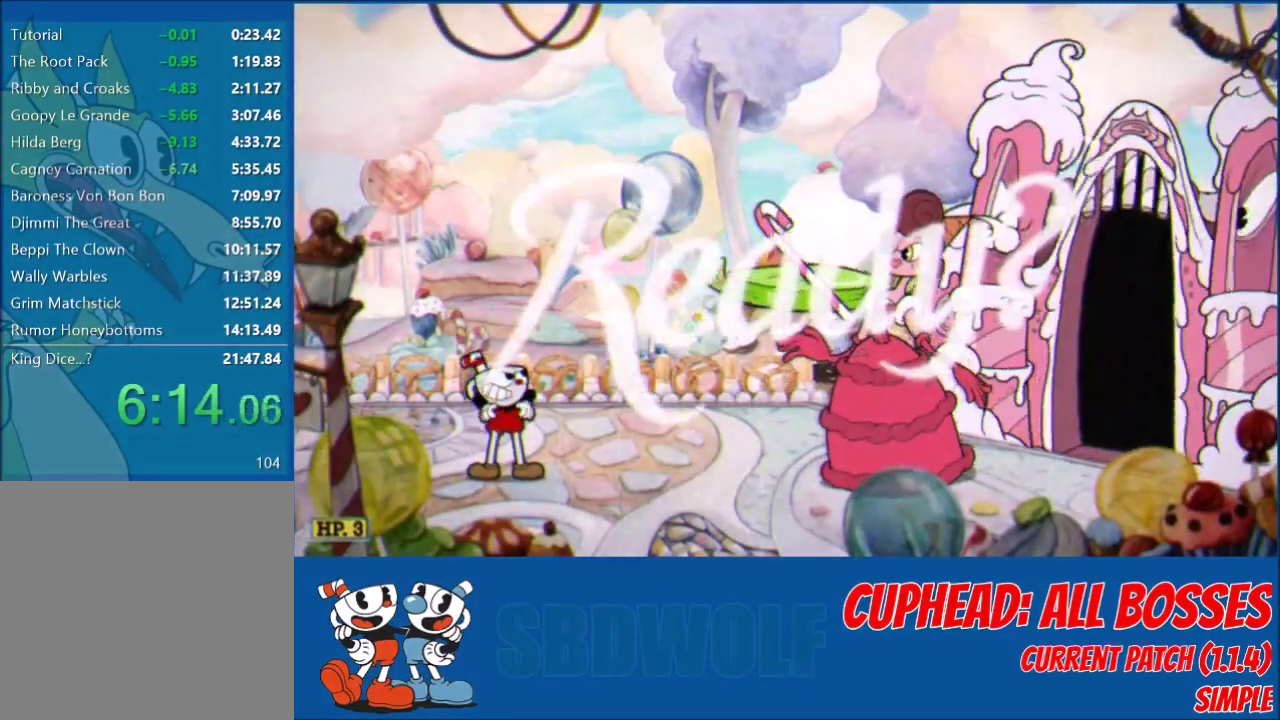
{"buttons": ["L2"], "left_stick": "center", "events": []}
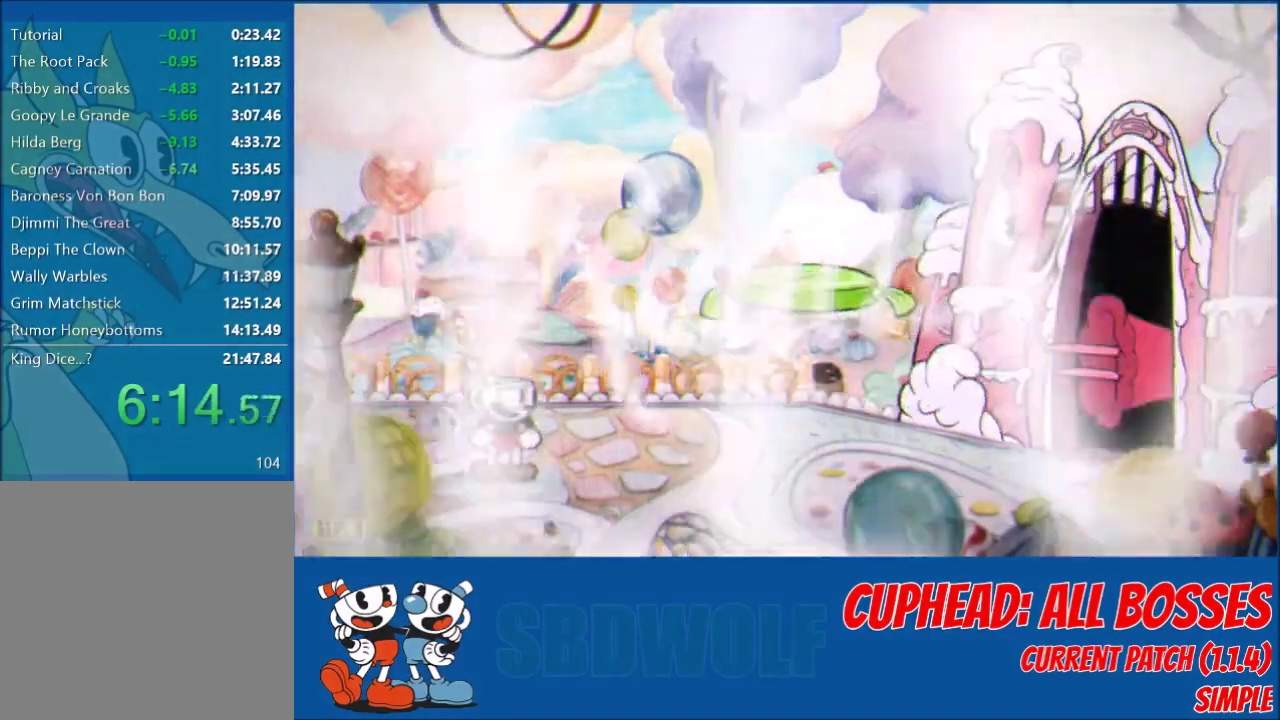
{"buttons": ["L1", "L2", "DPAD_RIGHT"], "left_stick": "center", "events": [[200, "DPAD_LEFT", "down"], [234, "Y", "down"], [300, "Y", "up"], [401, "L1", "down"], [434, "DPAD_LEFT", "up"], [434, "DPAD_RIGHT", "down"]]}
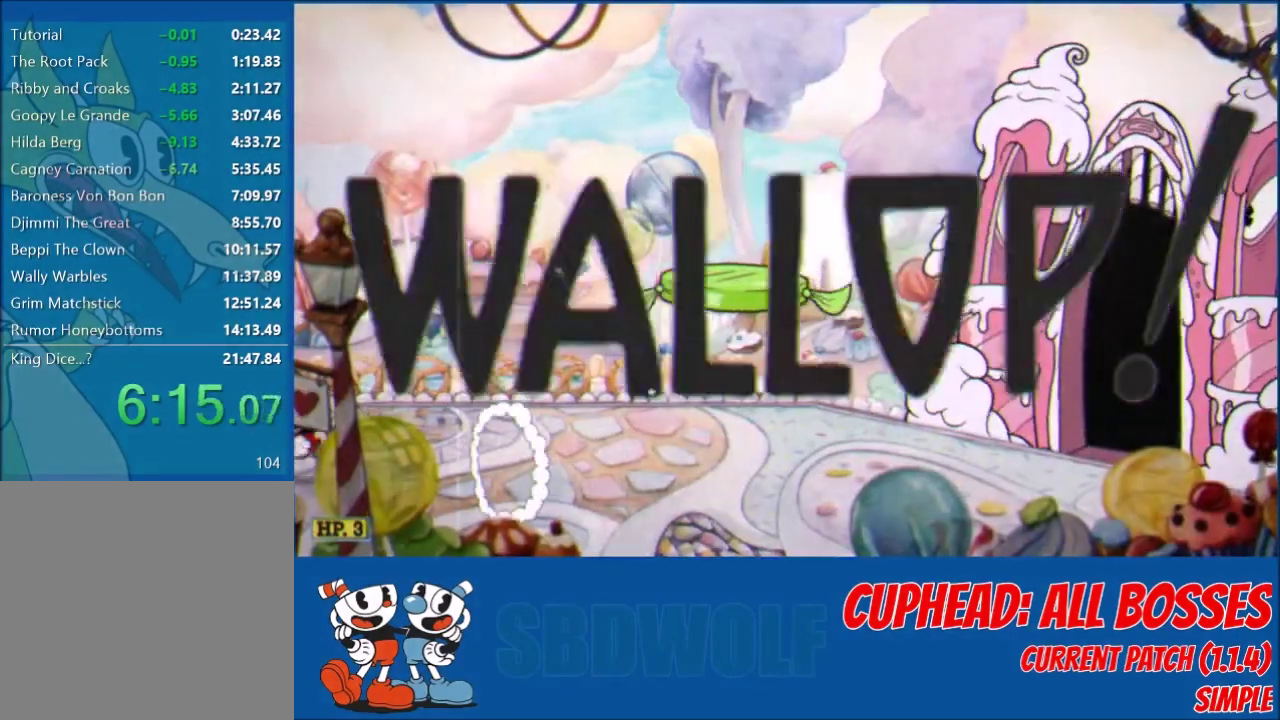
{"buttons": ["L2"], "left_stick": "center", "events": [[166, "DPAD_RIGHT", "up"], [200, "L1", "up"]]}
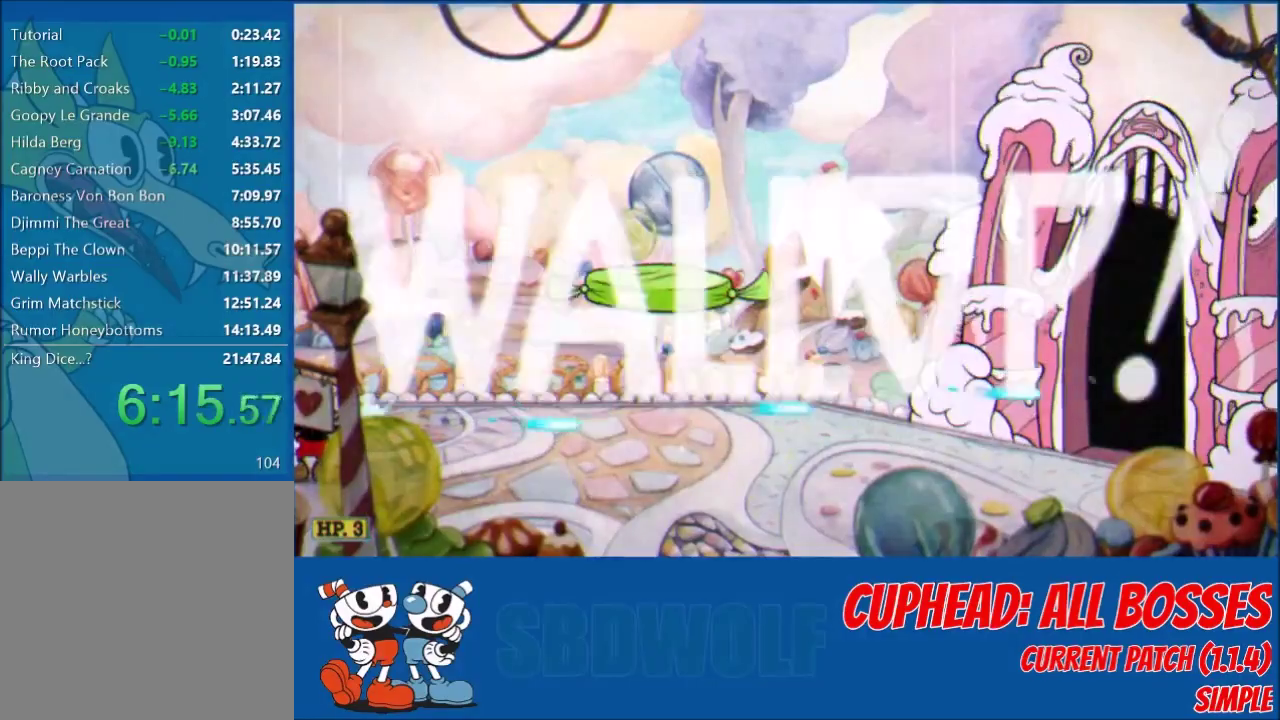
{"buttons": ["L2"], "left_stick": "center", "events": []}
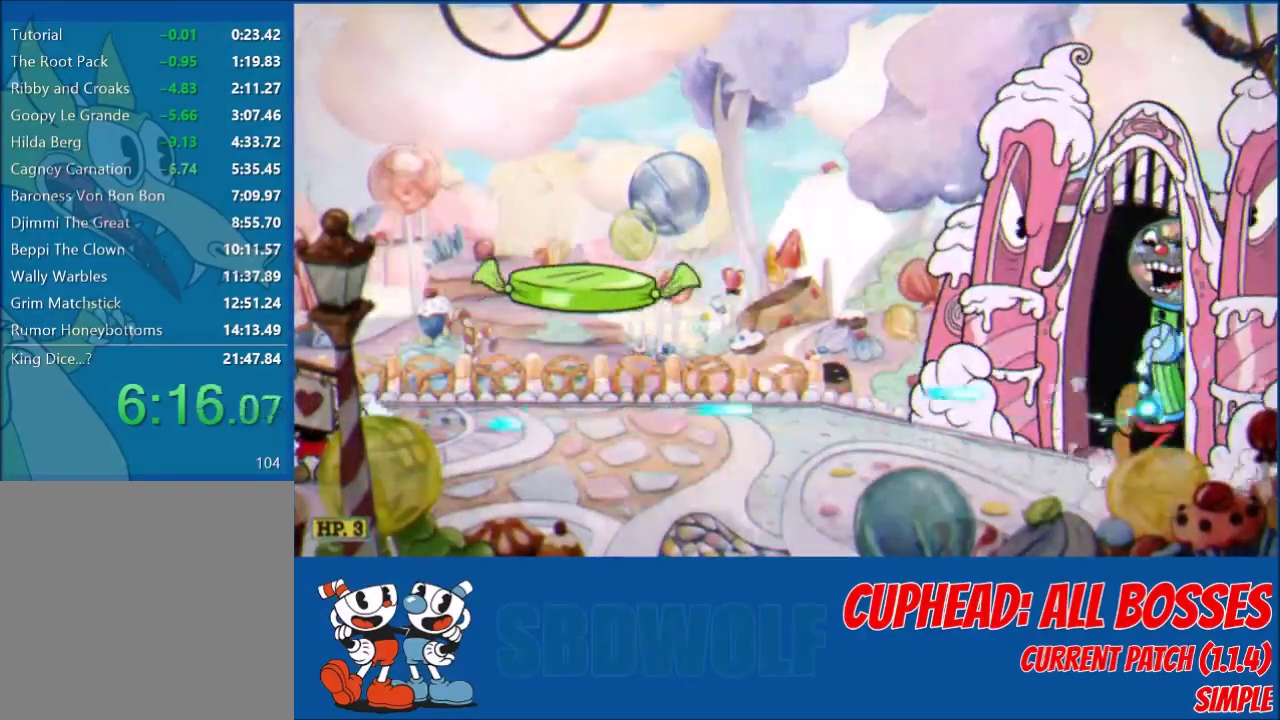
{"buttons": ["L2", "DPAD_RIGHT"], "left_stick": "center", "events": [[233, "DPAD_RIGHT", "down"], [333, "DPAD_RIGHT", "up"], [433, "DPAD_RIGHT", "down"]]}
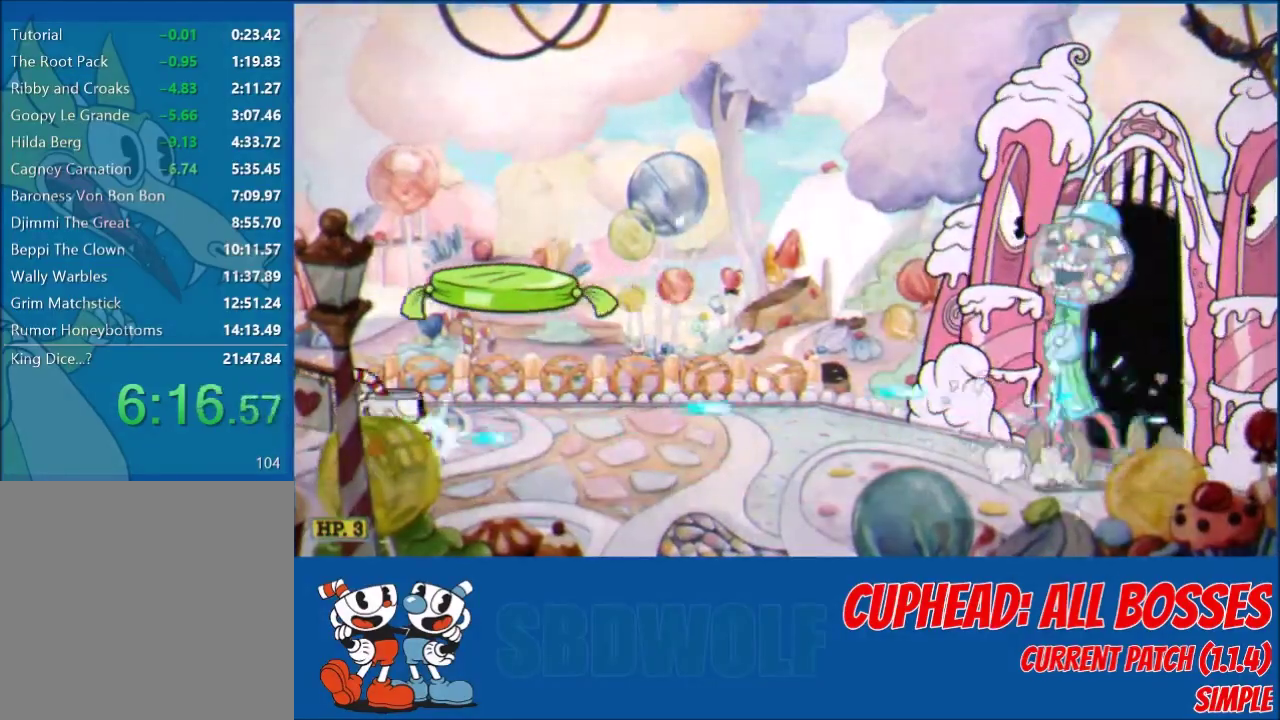
{"buttons": ["L2"], "left_stick": "center", "events": [[33, "DPAD_RIGHT", "up"], [167, "DPAD_RIGHT", "down"], [234, "DPAD_RIGHT", "up"], [334, "DPAD_RIGHT", "down"], [401, "DPAD_RIGHT", "up"]]}
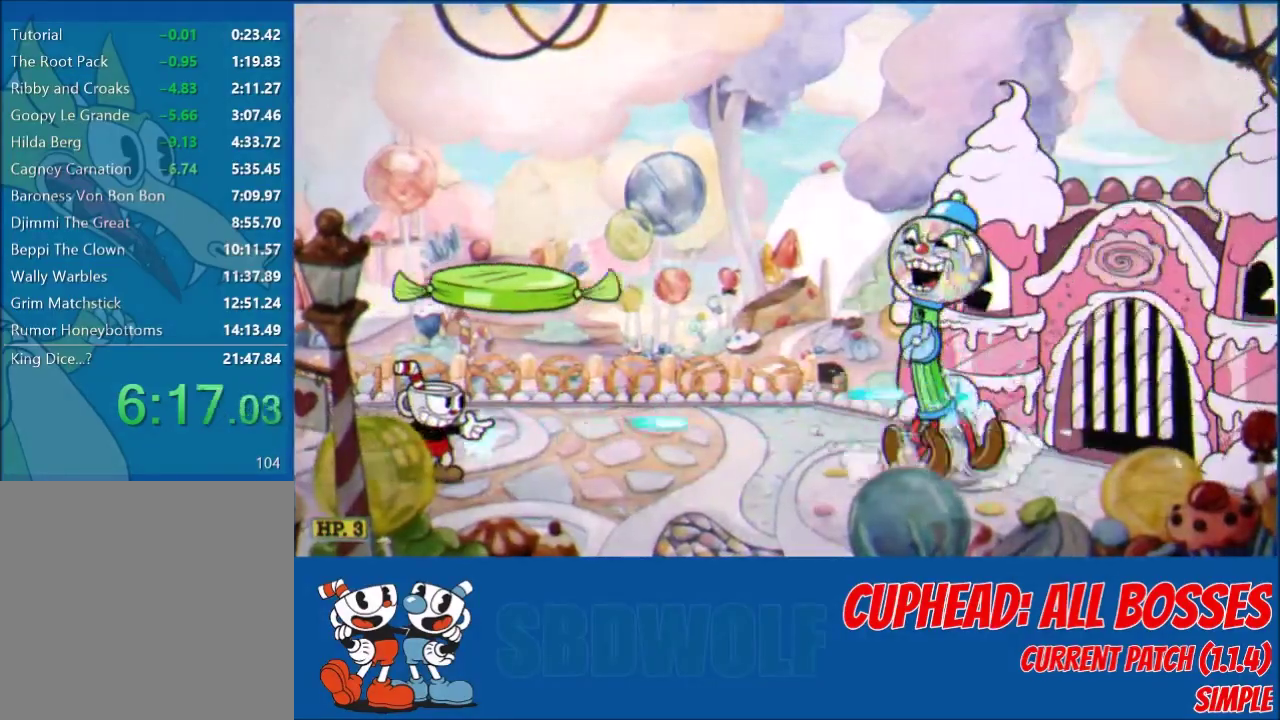
{"buttons": ["L2", "DPAD_RIGHT"], "left_stick": "center", "events": [[67, "DPAD_RIGHT", "down"], [134, "DPAD_RIGHT", "up"], [301, "X", "down"], [401, "X", "up"], [467, "DPAD_RIGHT", "down"]]}
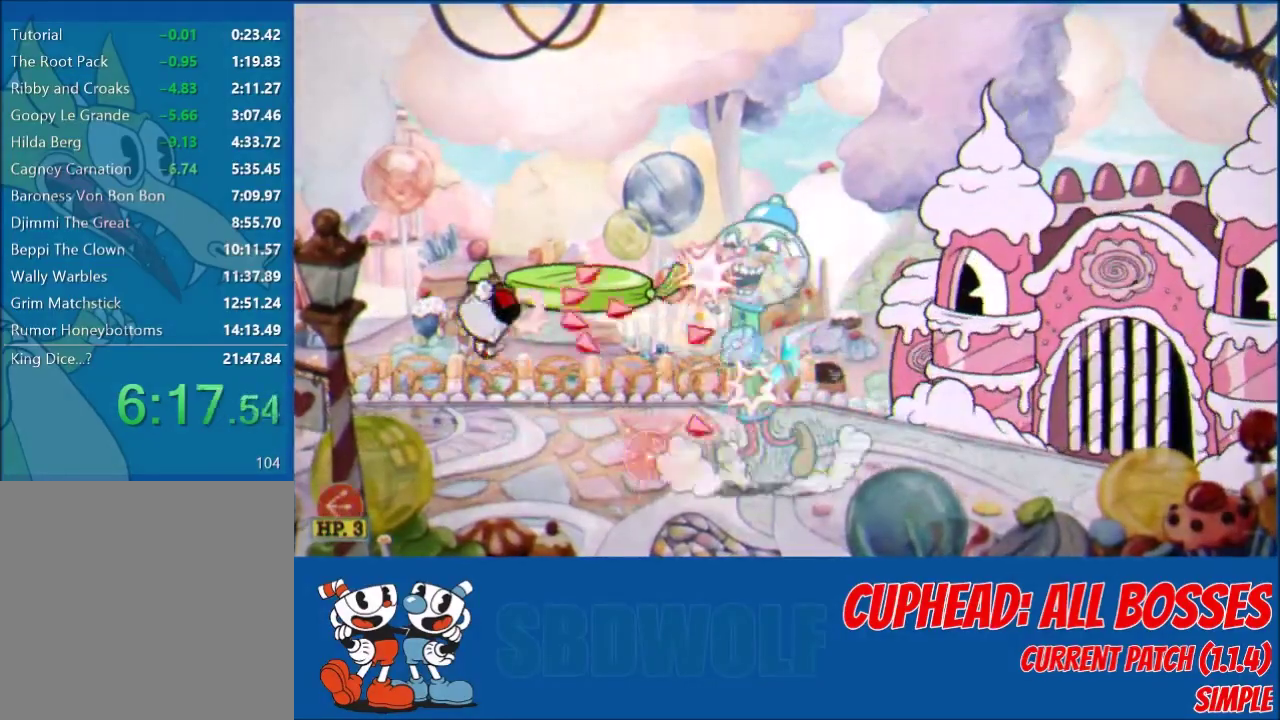
{"buttons": ["L2"], "left_stick": "center", "events": [[66, "DPAD_RIGHT", "up"], [233, "R1", "down"], [300, "R1", "up"]]}
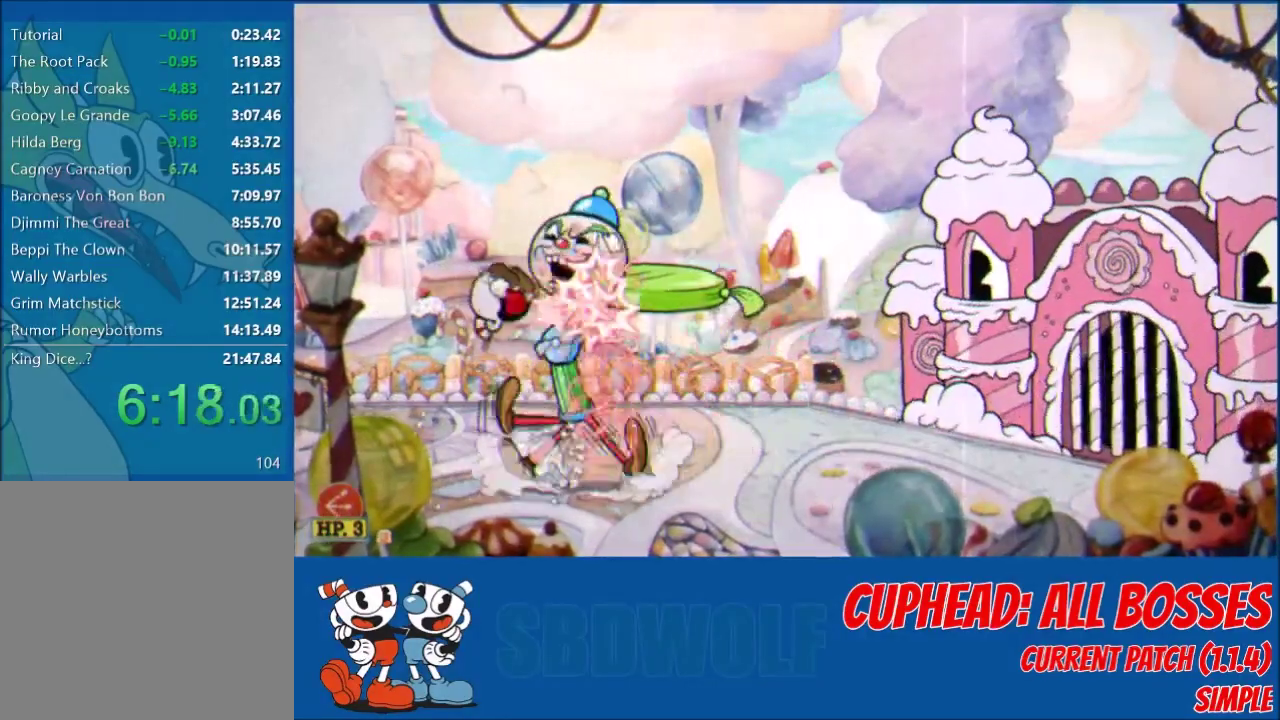
{"buttons": ["L2", "DPAD_UP", "DPAD_LEFT"], "left_stick": "center", "events": [[267, "DPAD_LEFT", "down"], [367, "DPAD_UP", "down"]]}
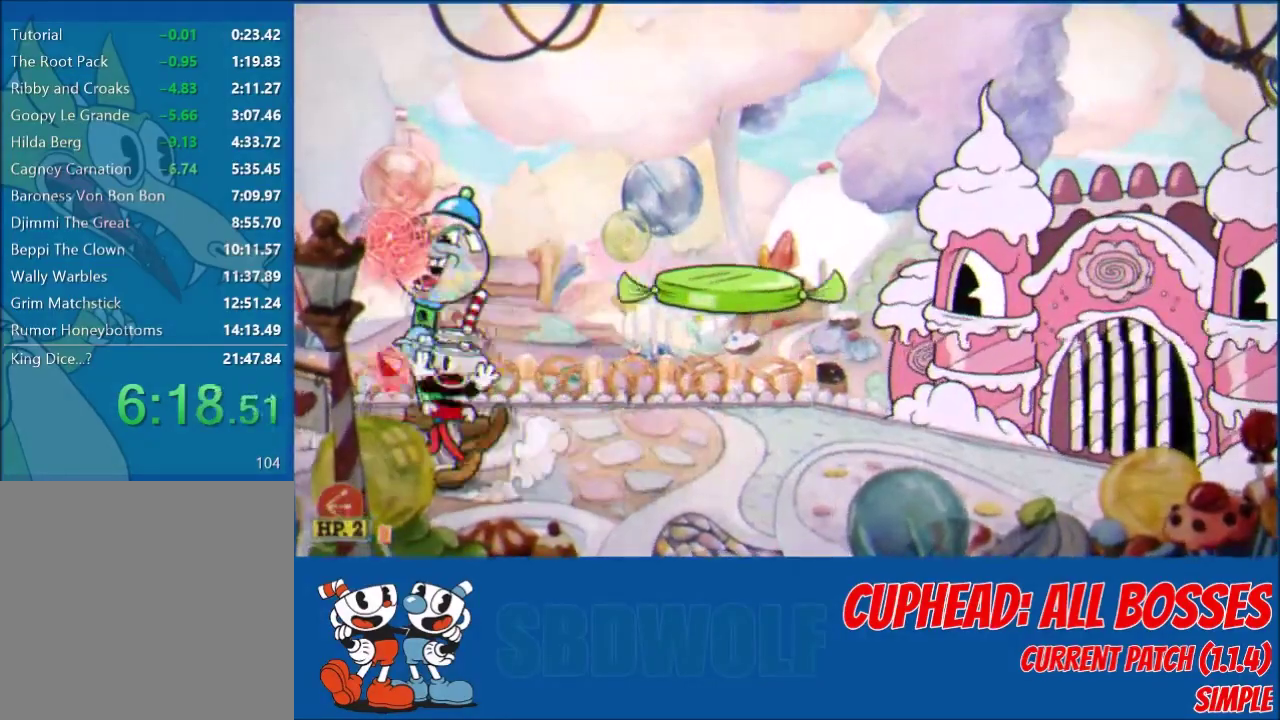
{"buttons": ["L2", "DPAD_UP"], "left_stick": "center", "events": [[167, "DPAD_LEFT", "up"], [367, "DPAD_LEFT", "down"], [434, "DPAD_LEFT", "up"]]}